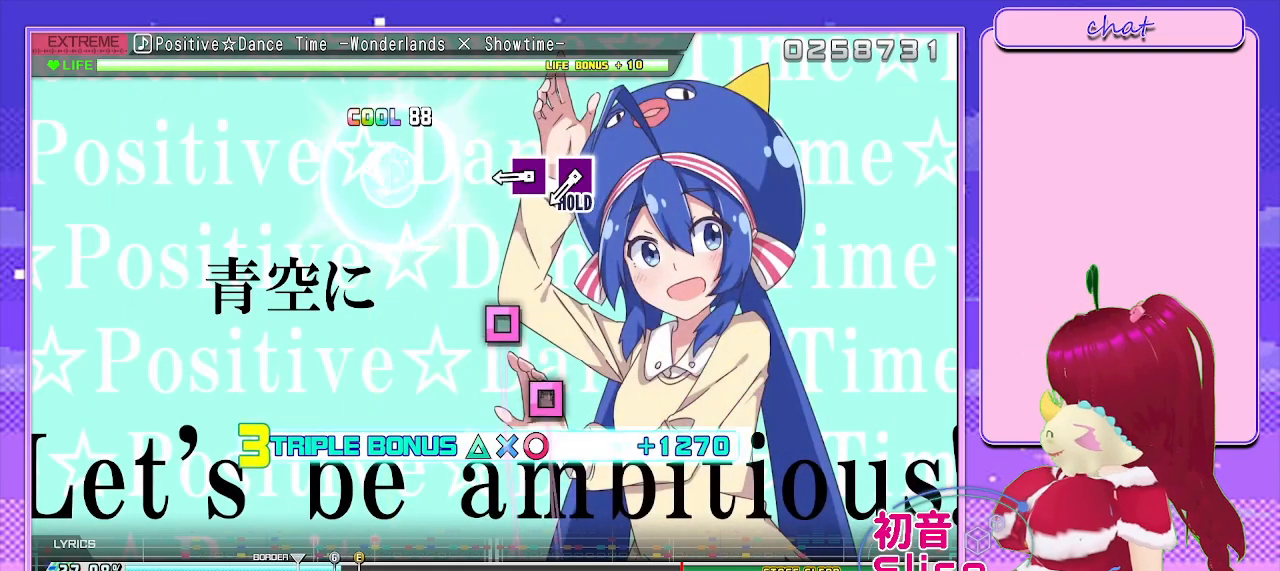
Gameplay with a controller (PlayStation layout); each line is a JSON object with the inputs held at the frame after it. "events" lists button and stick changes between this image and that frame as [ms after this image, input, new state], when the widget could be followed in between.
{"buttons": ["SQUARE", "L2"], "left_stick": "center", "right_stick": "center", "events": [[17, "R2", "up"], [250, "SQUARE", "down"], [317, "SQUARE", "up"], [433, "SQUARE", "down"]]}
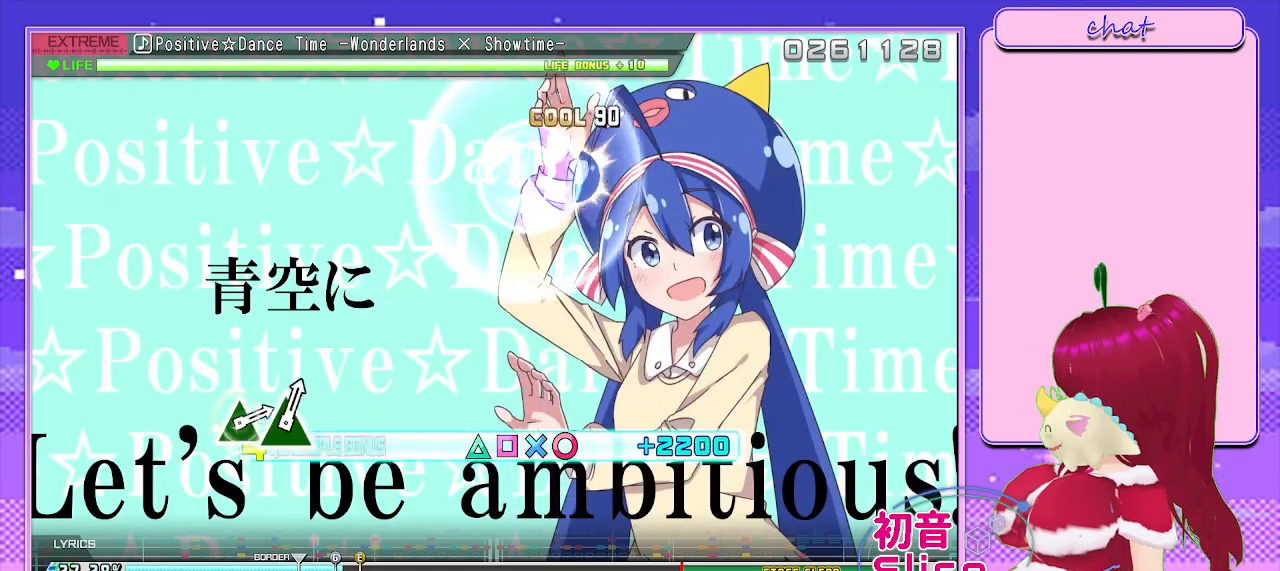
{"buttons": ["R2"], "left_stick": "center", "right_stick": "center", "events": [[50, "R2", "down"], [183, "SQUARE", "up"], [250, "L2", "up"]]}
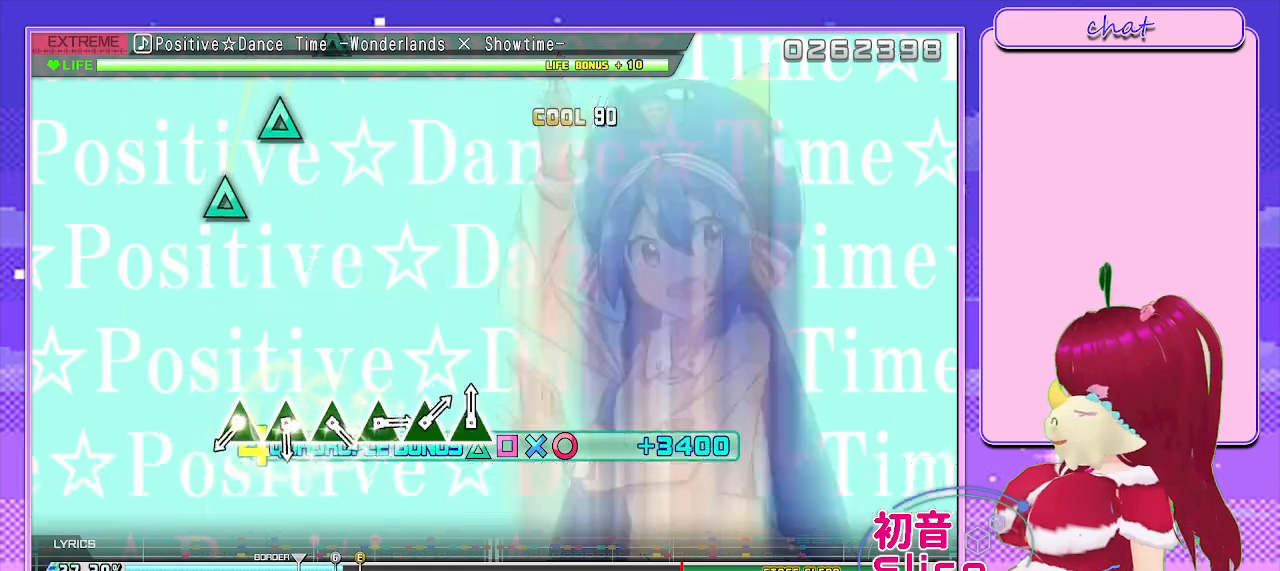
{"buttons": ["TRIANGLE", "R2"], "left_stick": "center", "right_stick": "center", "events": [[450, "TRIANGLE", "down"]]}
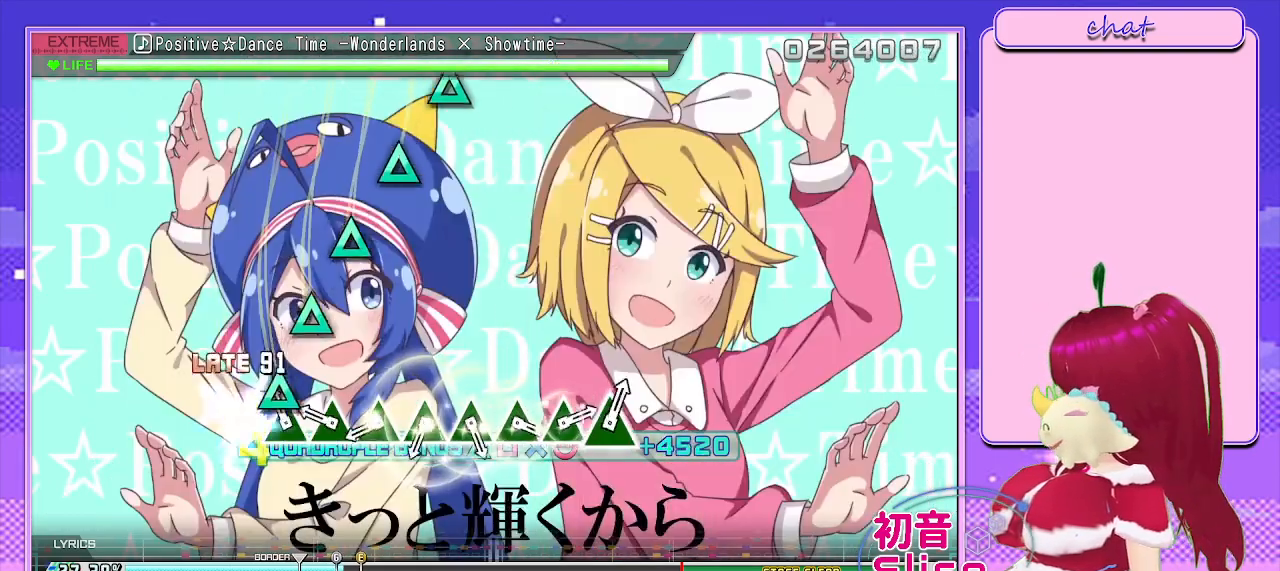
{"buttons": ["R2", "DPAD_UP"], "left_stick": "center", "right_stick": "center", "events": [[67, "DPAD_UP", "down"], [83, "TRIANGLE", "up"], [217, "DPAD_UP", "up"], [217, "TRIANGLE", "down"], [367, "DPAD_UP", "down"], [400, "TRIANGLE", "up"]]}
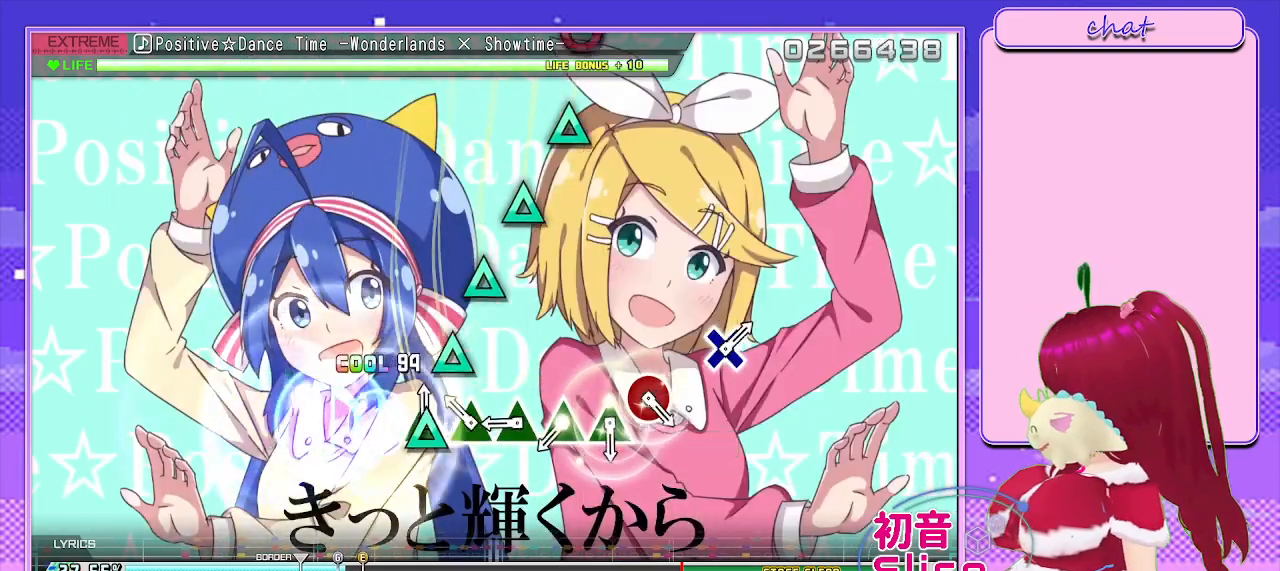
{"buttons": ["R2", "DPAD_UP"], "left_stick": "center", "right_stick": "center", "events": [[17, "DPAD_UP", "up"], [17, "TRIANGLE", "down"], [150, "DPAD_UP", "down"], [200, "TRIANGLE", "up"], [300, "TRIANGLE", "down"], [317, "DPAD_UP", "up"], [433, "DPAD_UP", "down"], [467, "TRIANGLE", "up"]]}
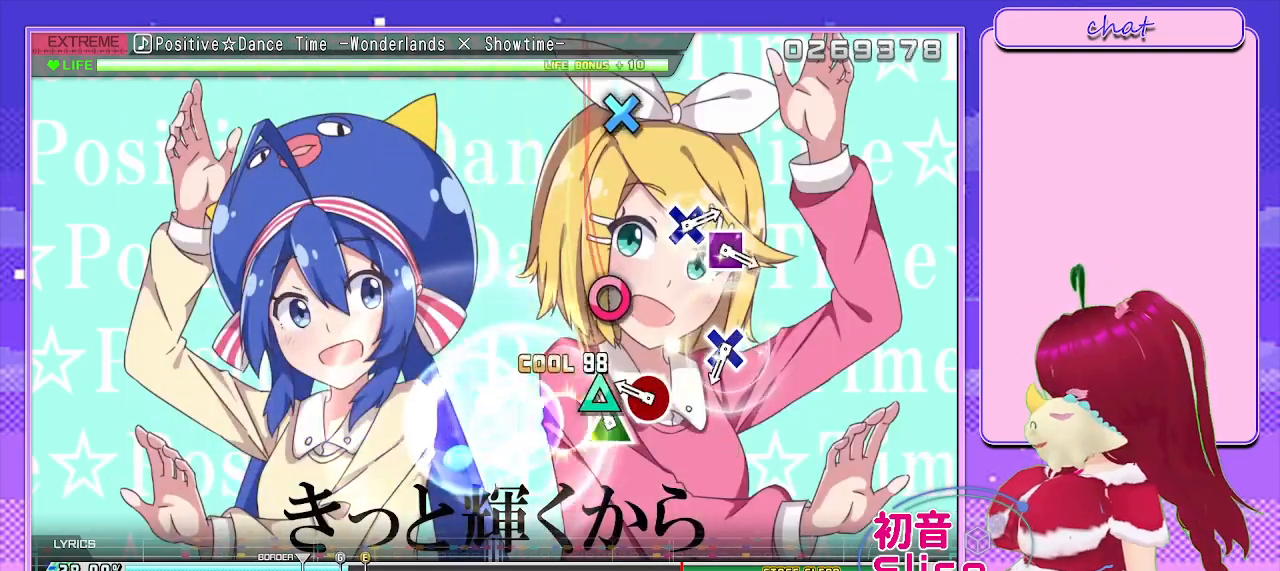
{"buttons": ["CROSS", "R2"], "left_stick": "center", "right_stick": "center", "events": [[50, "TRIANGLE", "down"], [117, "DPAD_UP", "up"], [150, "TRIANGLE", "up"], [200, "CIRCLE", "down"], [317, "CIRCLE", "up"], [483, "CROSS", "down"]]}
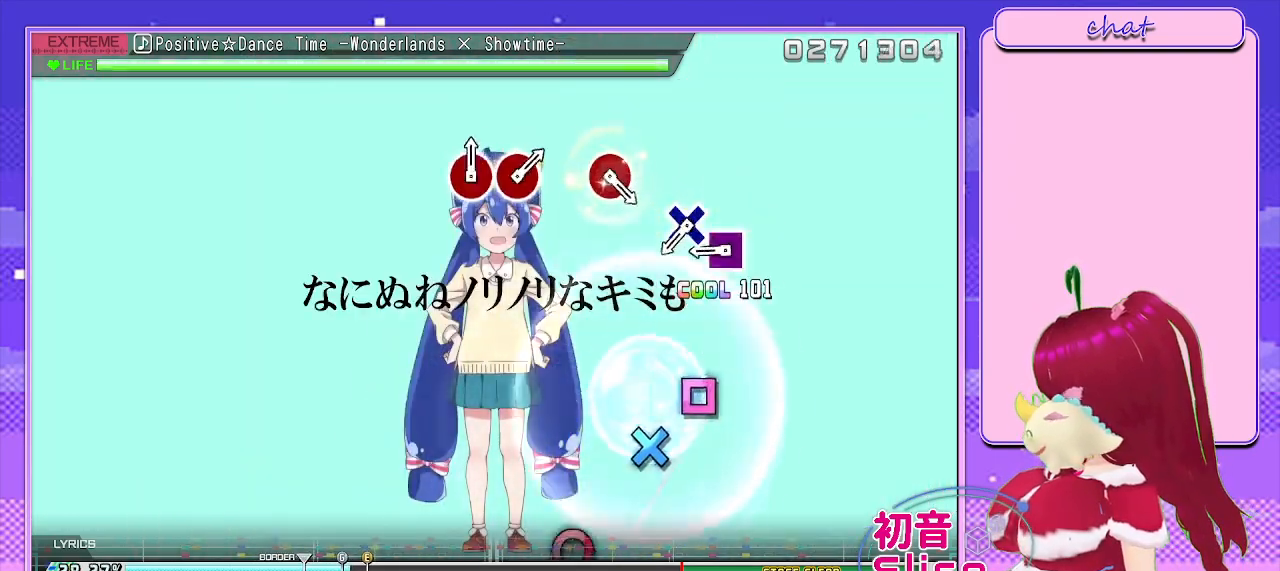
{"buttons": ["CROSS", "R2"], "left_stick": "center", "right_stick": "center", "events": [[100, "CROSS", "up"], [250, "SQUARE", "down"], [333, "SQUARE", "up"], [433, "CROSS", "down"]]}
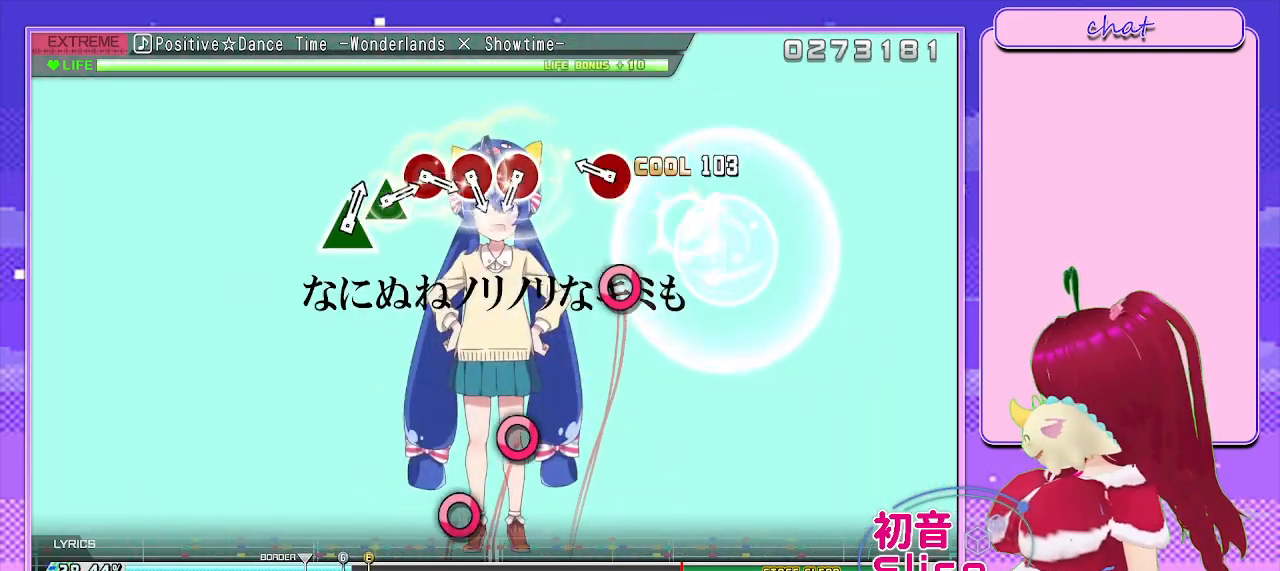
{"buttons": ["CIRCLE"], "left_stick": "center", "right_stick": "center", "events": [[33, "CROSS", "up"], [83, "R2", "up"], [217, "CIRCLE", "down"], [333, "CIRCLE", "up"], [483, "CIRCLE", "down"]]}
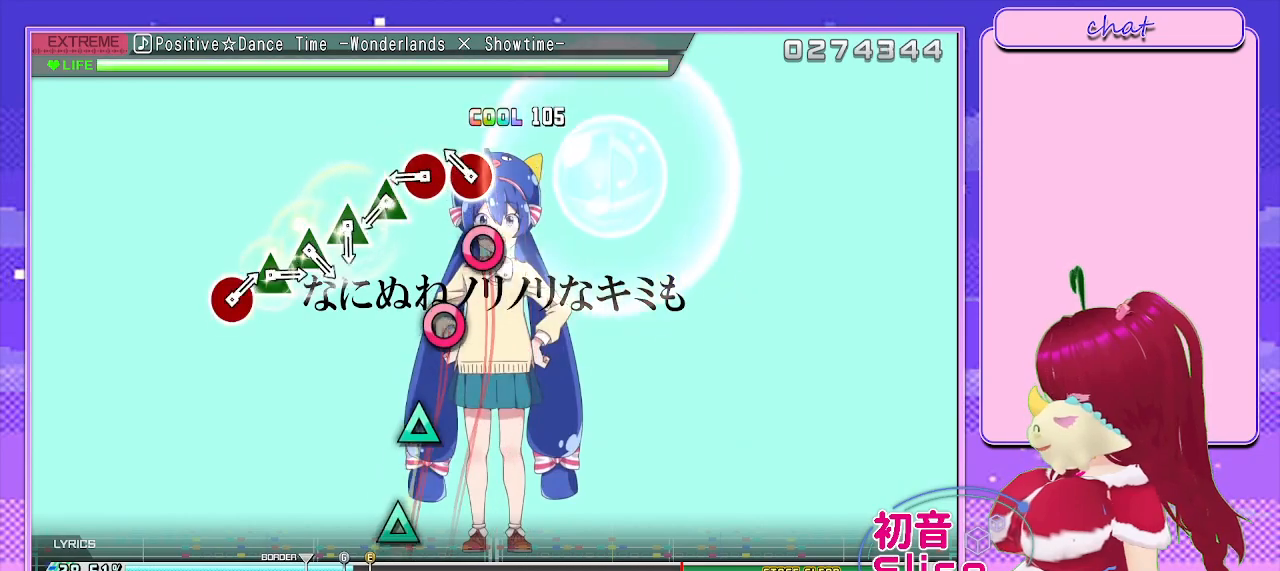
{"buttons": ["TRIANGLE"], "left_stick": "center", "right_stick": "center", "events": [[117, "CIRCLE", "up"], [117, "DPAD_RIGHT", "down"], [250, "CIRCLE", "down"], [267, "DPAD_RIGHT", "up"], [333, "CIRCLE", "up"], [433, "TRIANGLE", "down"]]}
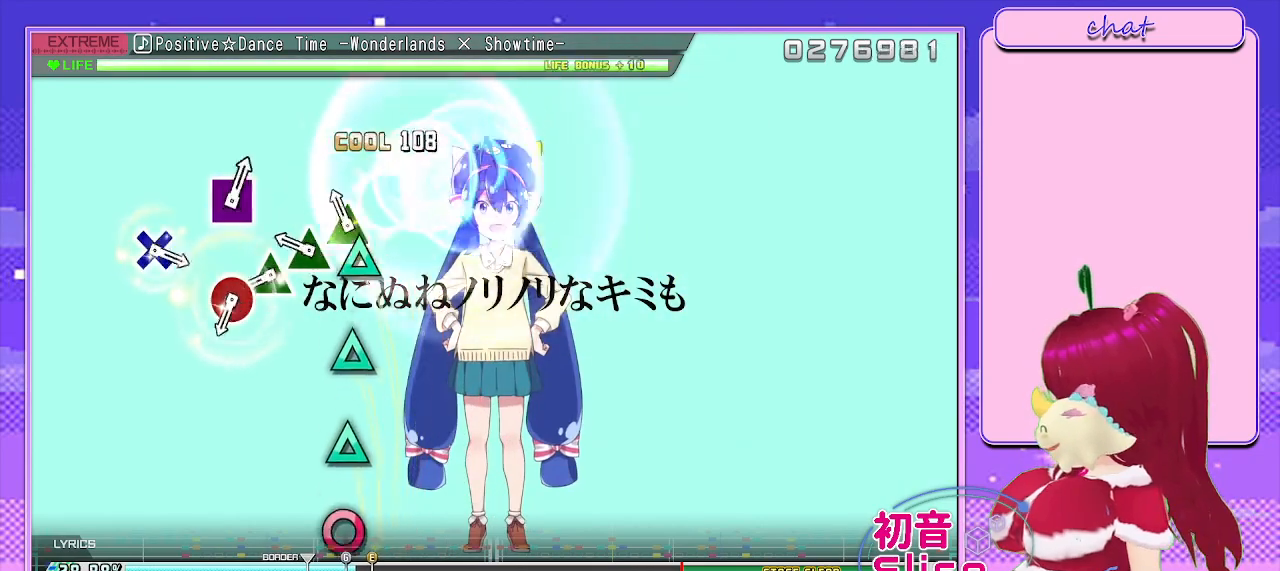
{"buttons": ["CIRCLE"], "left_stick": "center", "right_stick": "center", "events": [[33, "DPAD_UP", "down"], [83, "TRIANGLE", "up"], [183, "DPAD_UP", "up"], [200, "TRIANGLE", "down"], [317, "DPAD_UP", "down"], [367, "TRIANGLE", "up"], [483, "CIRCLE", "down"], [483, "DPAD_UP", "up"]]}
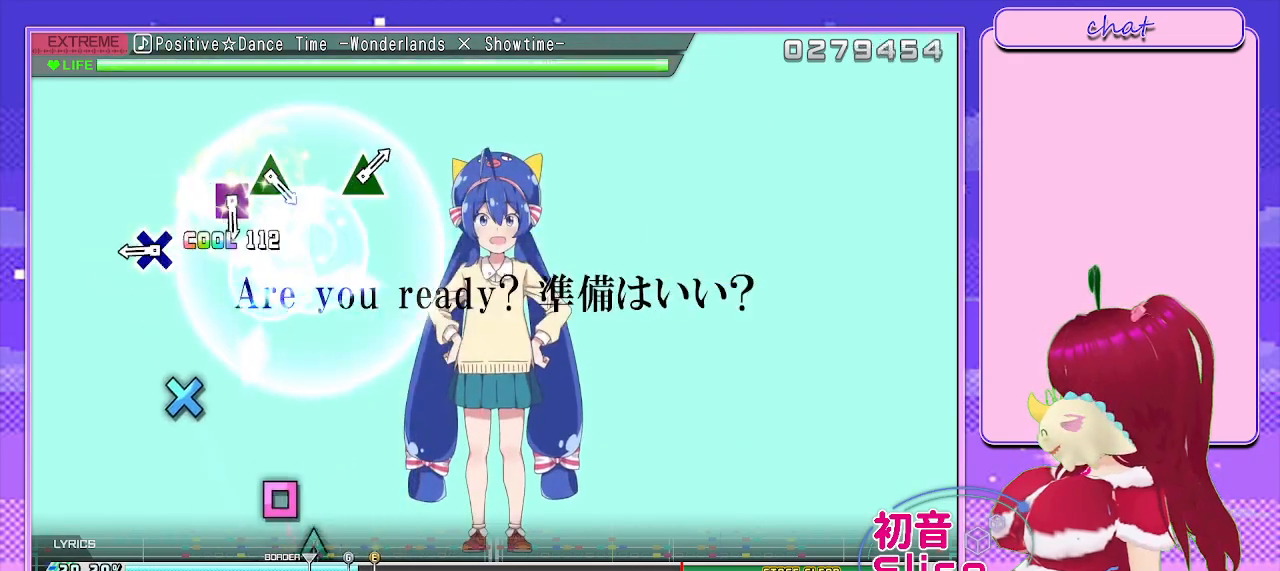
{"buttons": [], "left_stick": "center", "right_stick": "center", "events": [[117, "CIRCLE", "up"], [267, "CROSS", "down"], [367, "CROSS", "up"]]}
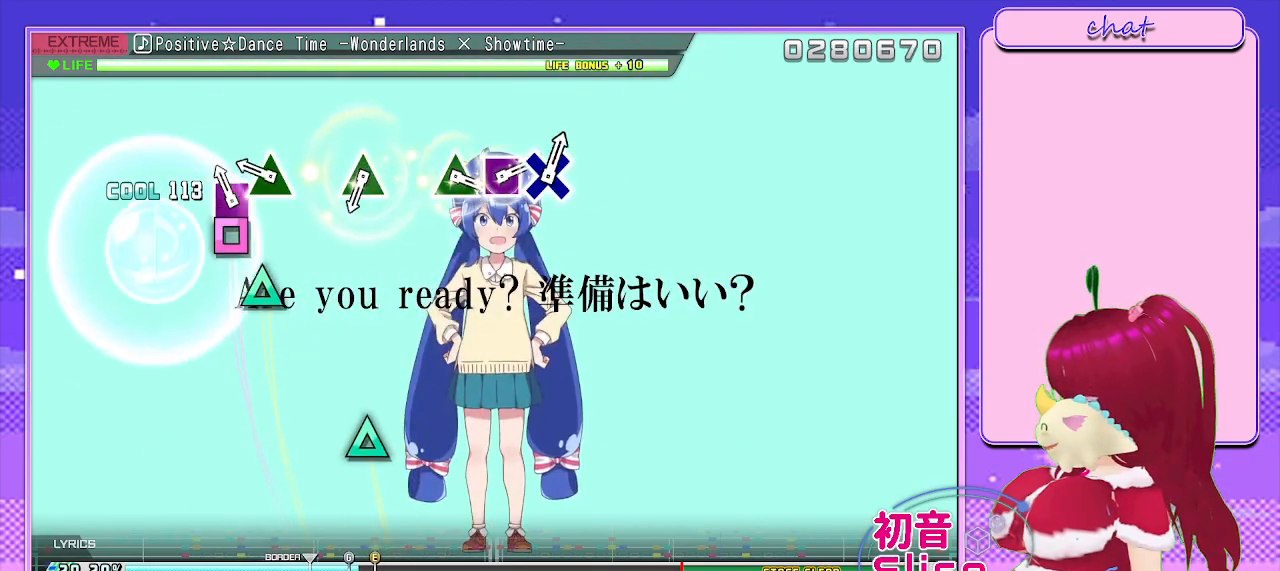
{"buttons": [], "left_stick": "center", "right_stick": "center", "events": [[67, "SQUARE", "down"], [133, "SQUARE", "up"], [250, "TRIANGLE", "down"], [333, "TRIANGLE", "up"]]}
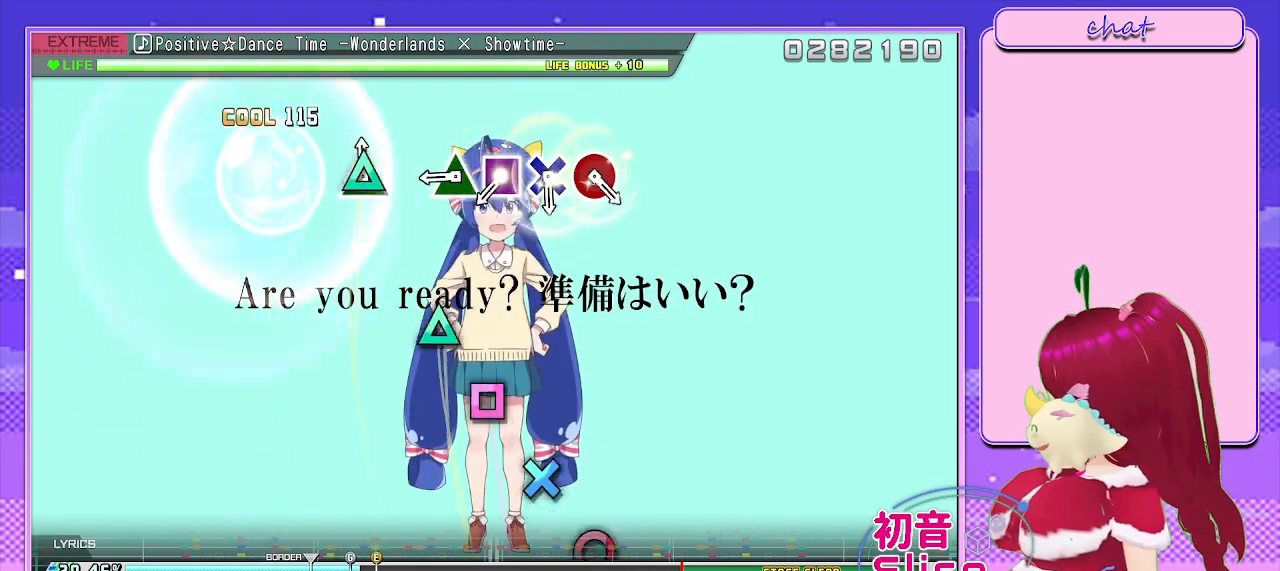
{"buttons": [], "left_stick": "center", "right_stick": "center", "events": [[17, "TRIANGLE", "down"], [117, "TRIANGLE", "up"], [267, "SQUARE", "down"], [350, "SQUARE", "up"], [433, "CROSS", "down"], [500, "CROSS", "up"]]}
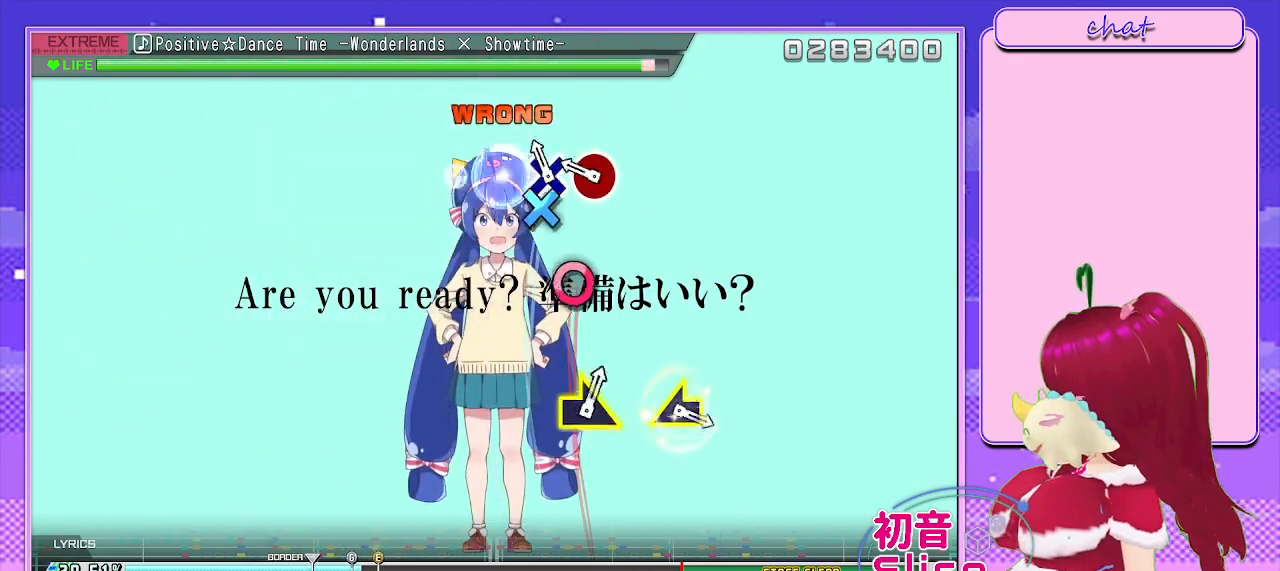
{"buttons": [], "left_stick": "center", "right_stick": "center", "events": [[83, "CIRCLE", "down"], [183, "CIRCLE", "up"], [233, "CIRCLE", "down"], [367, "CIRCLE", "up"]]}
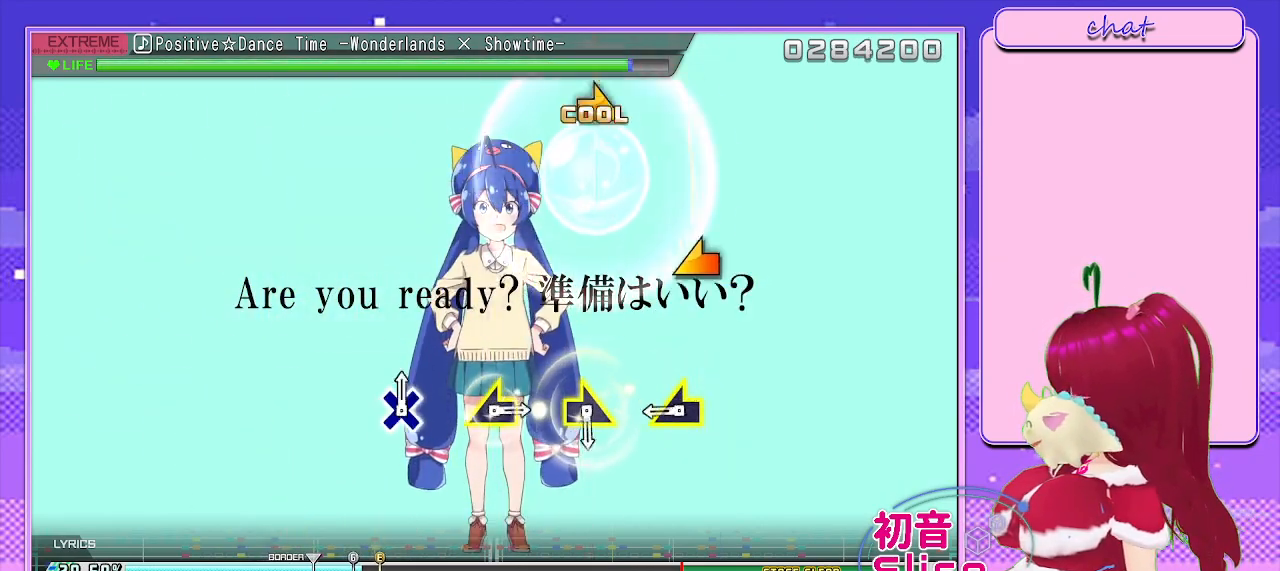
{"buttons": [], "left_stick": "center", "right_stick": "center", "events": [[267, "left_stick", "left"], [400, "left_stick", "center"]]}
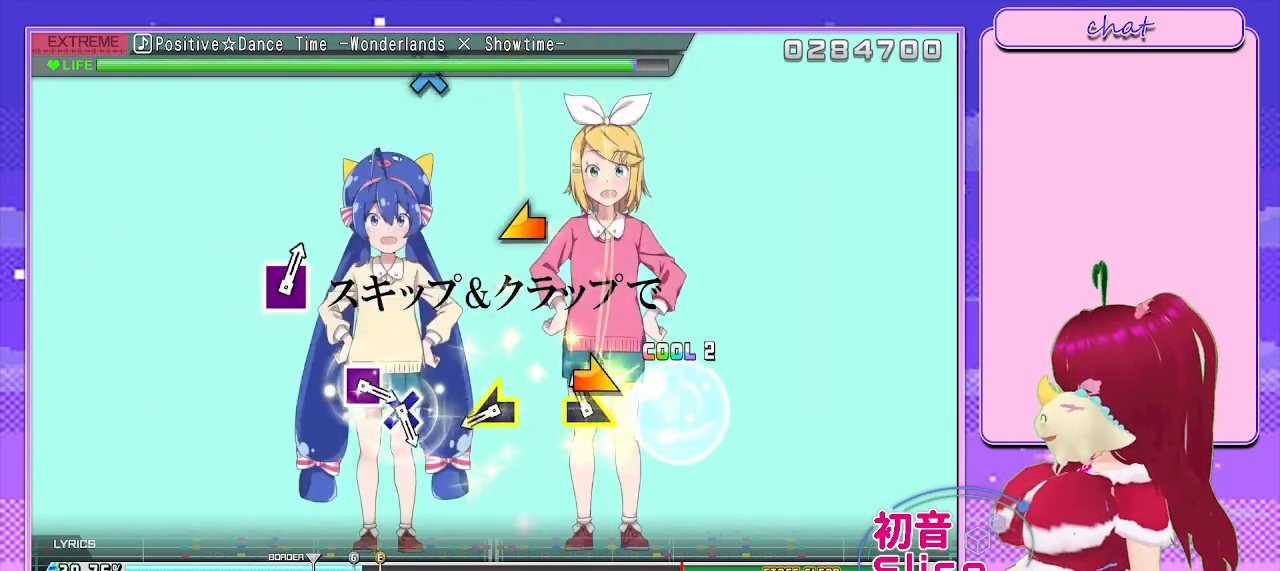
{"buttons": [], "left_stick": "center", "right_stick": "center", "events": [[50, "left_stick", "right"], [183, "left_stick", "center"], [317, "left_stick", "left"], [450, "left_stick", "center"]]}
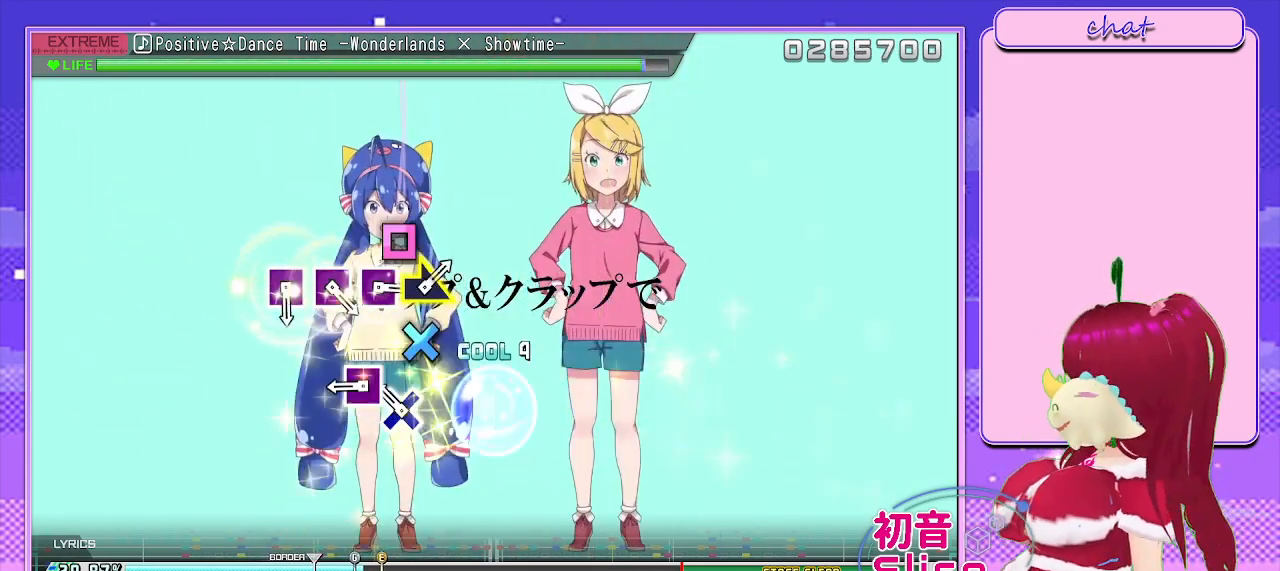
{"buttons": [], "left_stick": "center", "right_stick": "center", "events": [[117, "CROSS", "down"], [183, "CROSS", "up"], [300, "SQUARE", "down"], [383, "SQUARE", "up"]]}
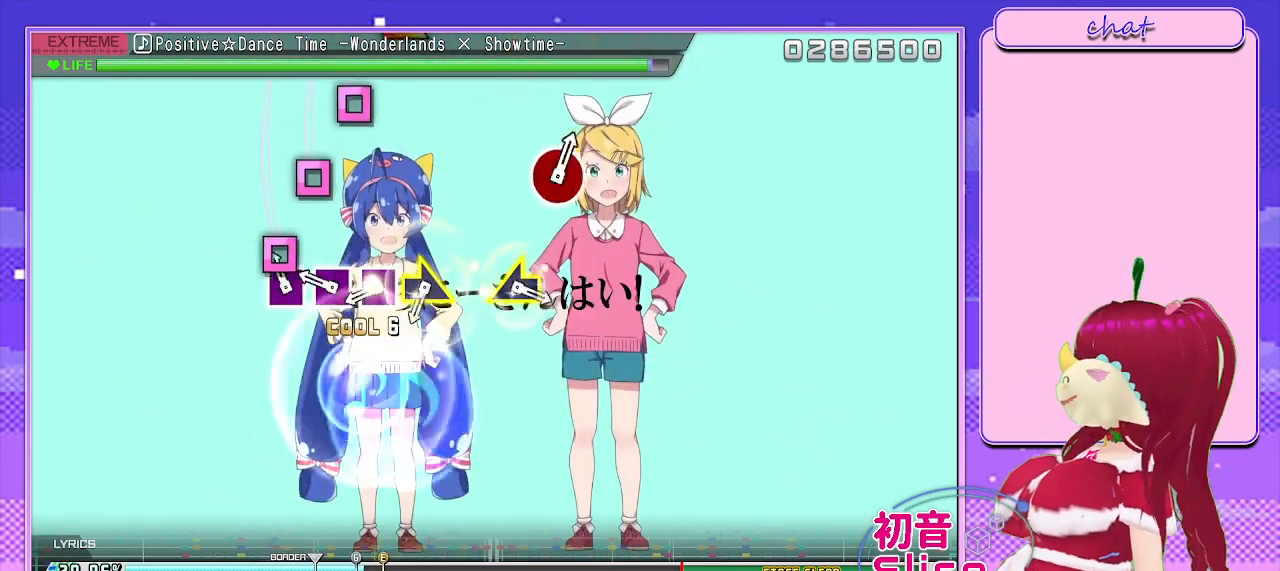
{"buttons": [], "left_stick": "right", "right_stick": "center", "events": [[67, "SQUARE", "down"], [133, "SQUARE", "up"], [233, "SQUARE", "down"], [333, "SQUARE", "up"], [433, "left_stick", "right"]]}
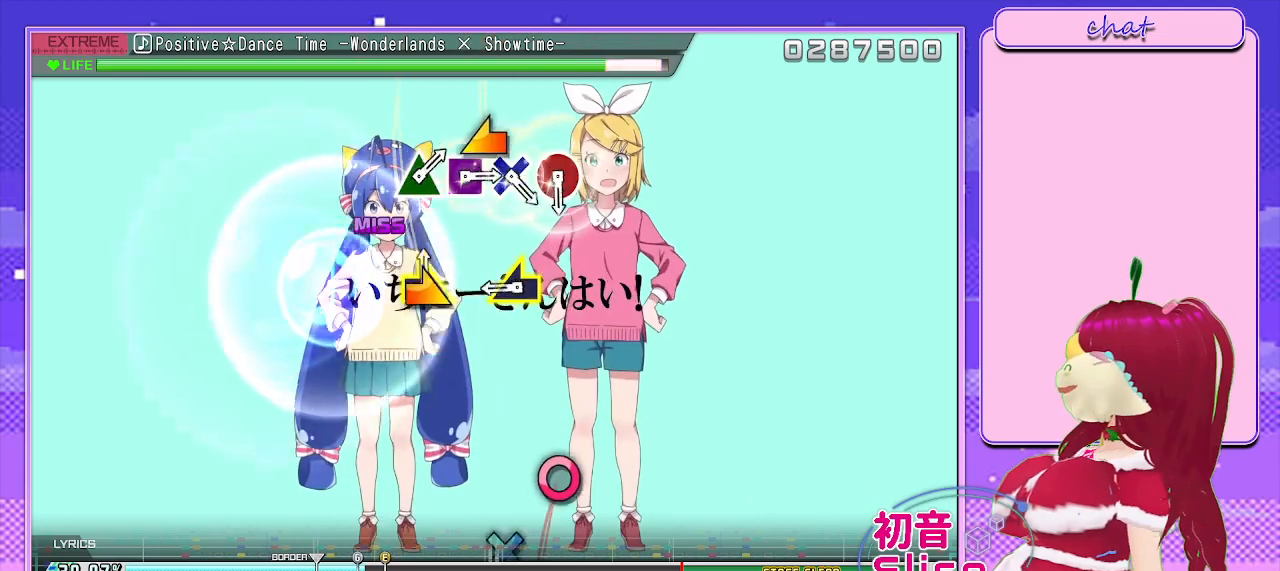
{"buttons": [], "left_stick": "center", "right_stick": "center", "events": [[150, "left_stick", "left"], [367, "left_stick", "right"], [450, "left_stick", "center"]]}
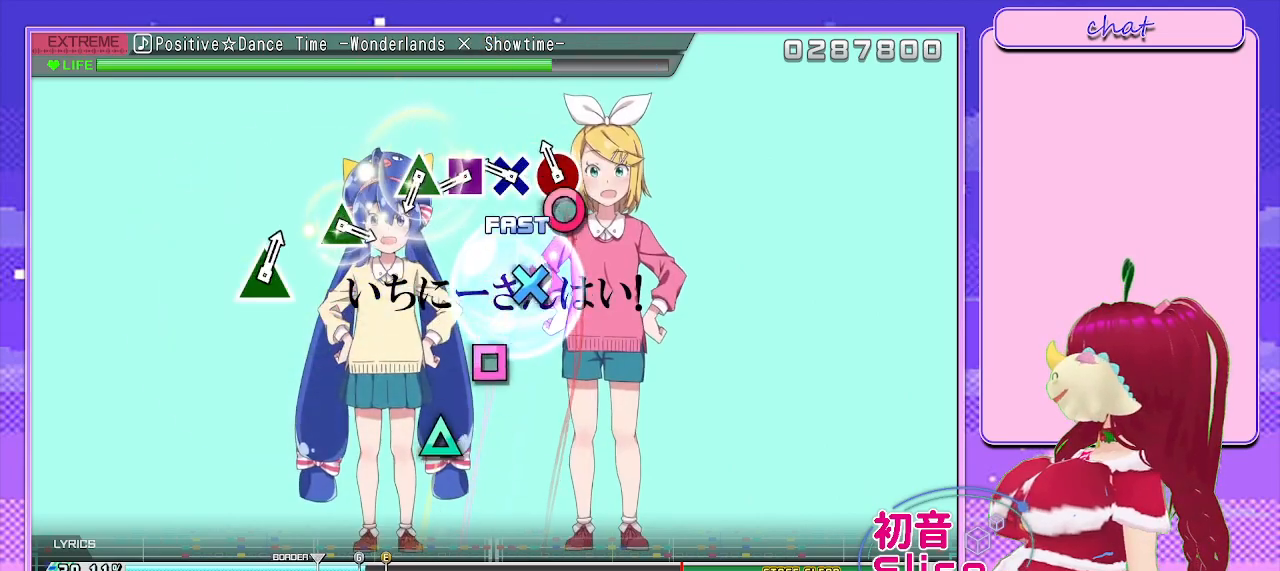
{"buttons": [], "left_stick": "center", "right_stick": "center", "events": [[67, "CIRCLE", "down"], [150, "CIRCLE", "up"], [217, "CROSS", "down"], [300, "CROSS", "up"], [367, "SQUARE", "down"], [433, "SQUARE", "up"]]}
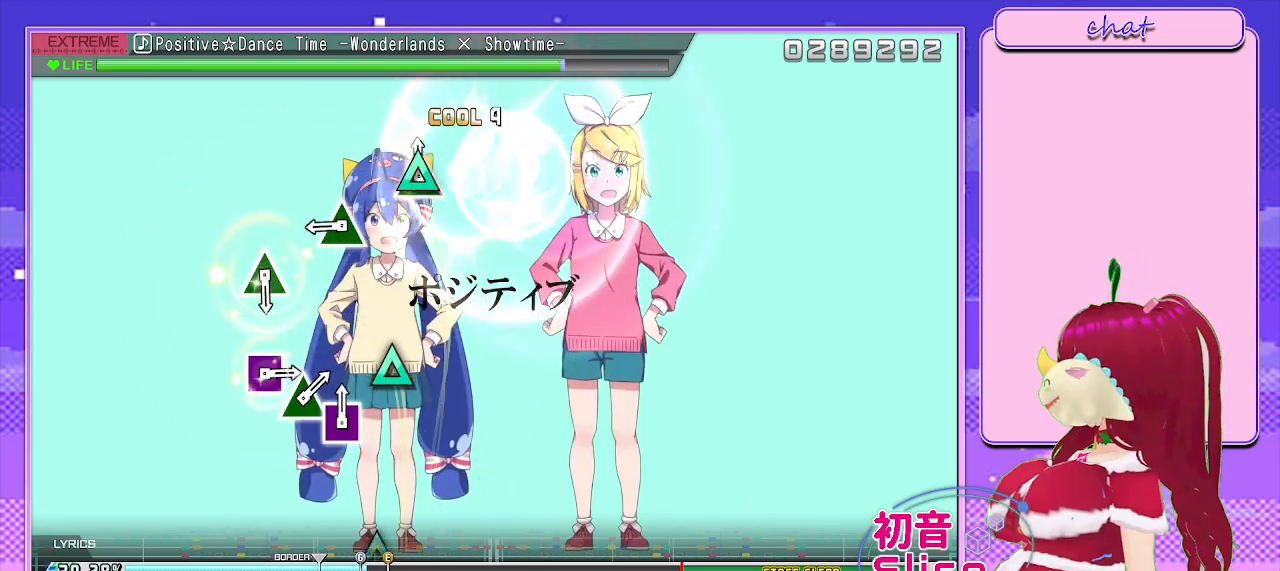
{"buttons": [], "left_stick": "center", "right_stick": "center", "events": [[17, "TRIANGLE", "down"], [117, "TRIANGLE", "up"], [300, "TRIANGLE", "down"], [383, "TRIANGLE", "up"]]}
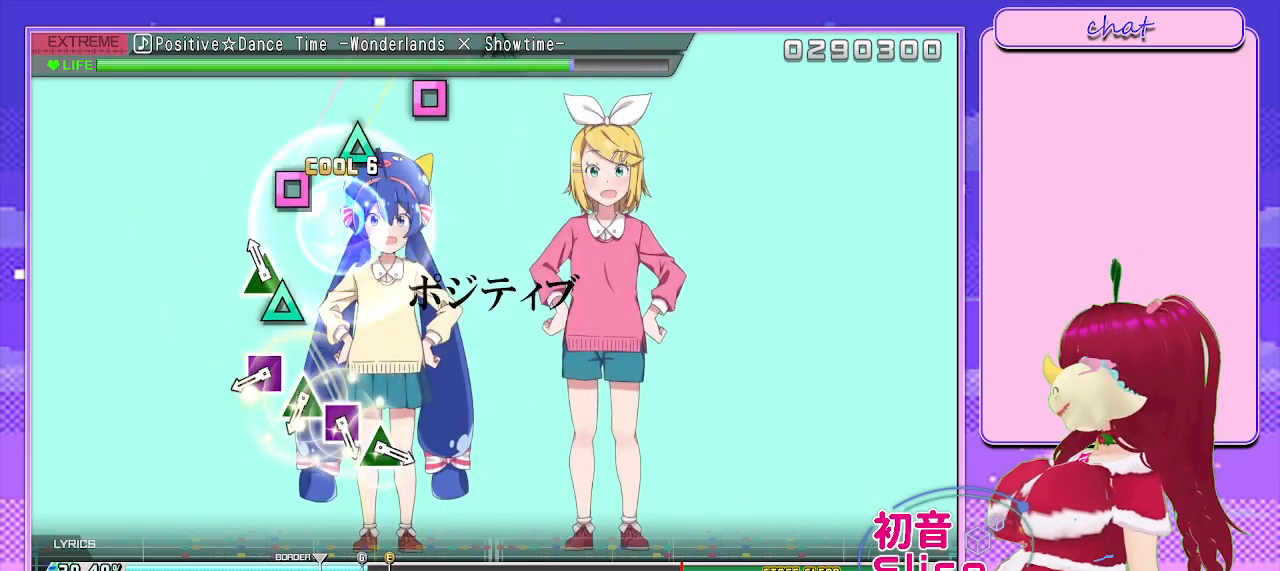
{"buttons": ["DPAD_UP"], "left_stick": "center", "right_stick": "center", "events": [[100, "TRIANGLE", "down"], [200, "TRIANGLE", "up"], [350, "SQUARE", "down"], [450, "DPAD_UP", "down"], [500, "SQUARE", "up"]]}
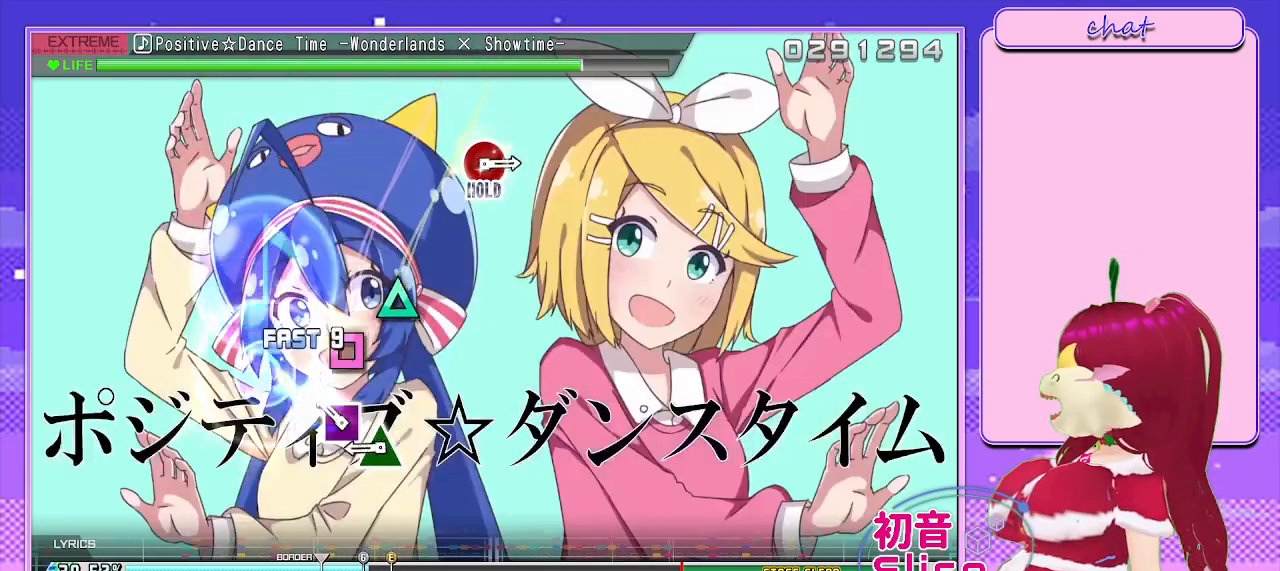
{"buttons": [], "left_stick": "center", "right_stick": "center", "events": [[100, "DPAD_UP", "up"], [117, "SQUARE", "down"], [233, "DPAD_UP", "down"], [300, "SQUARE", "up"], [400, "DPAD_UP", "up"]]}
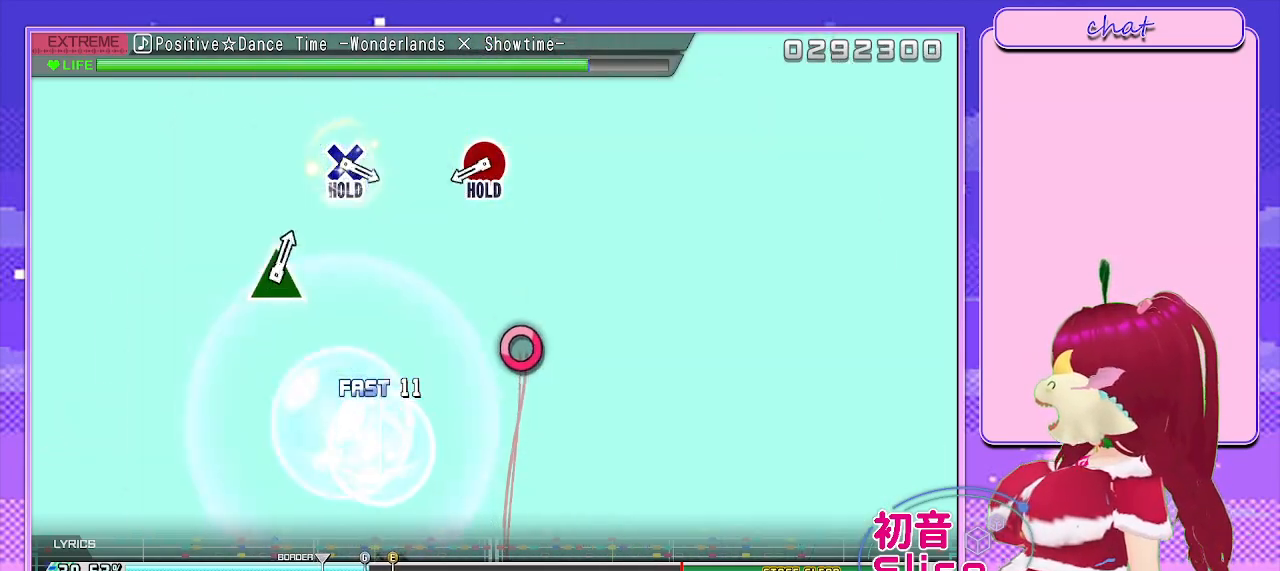
{"buttons": ["L2"], "left_stick": "center", "right_stick": "center", "events": [[333, "CIRCLE", "down"], [417, "L2", "down"], [500, "CIRCLE", "up"]]}
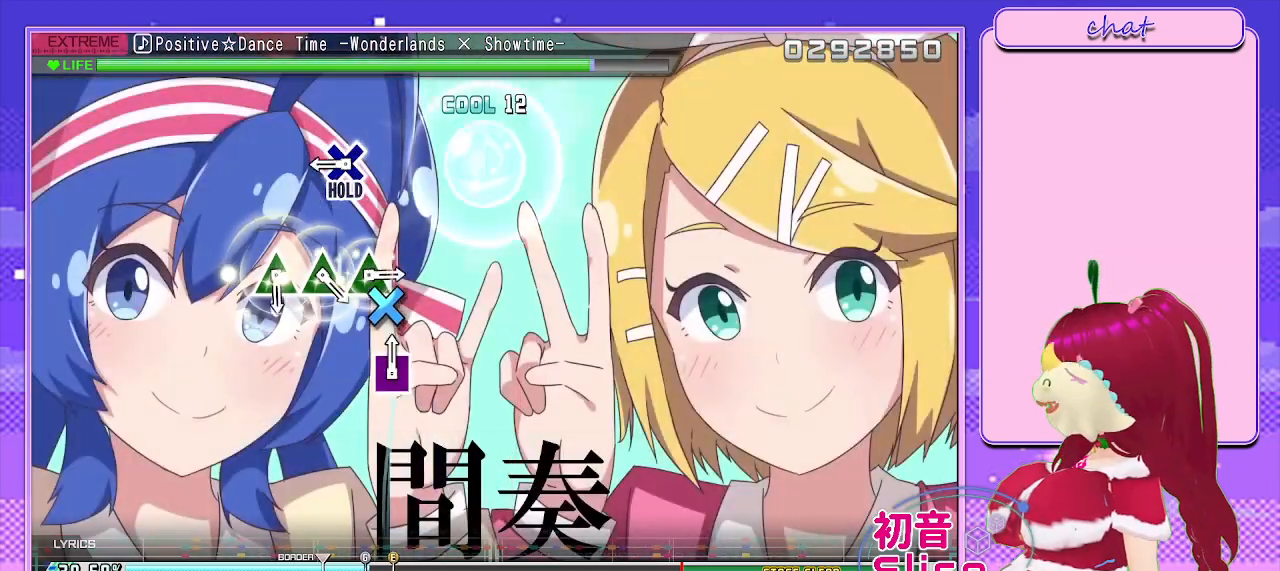
{"buttons": ["R2"], "left_stick": "center", "right_stick": "center", "events": [[283, "CROSS", "down"], [400, "R2", "down"], [467, "CROSS", "up"], [500, "L2", "up"]]}
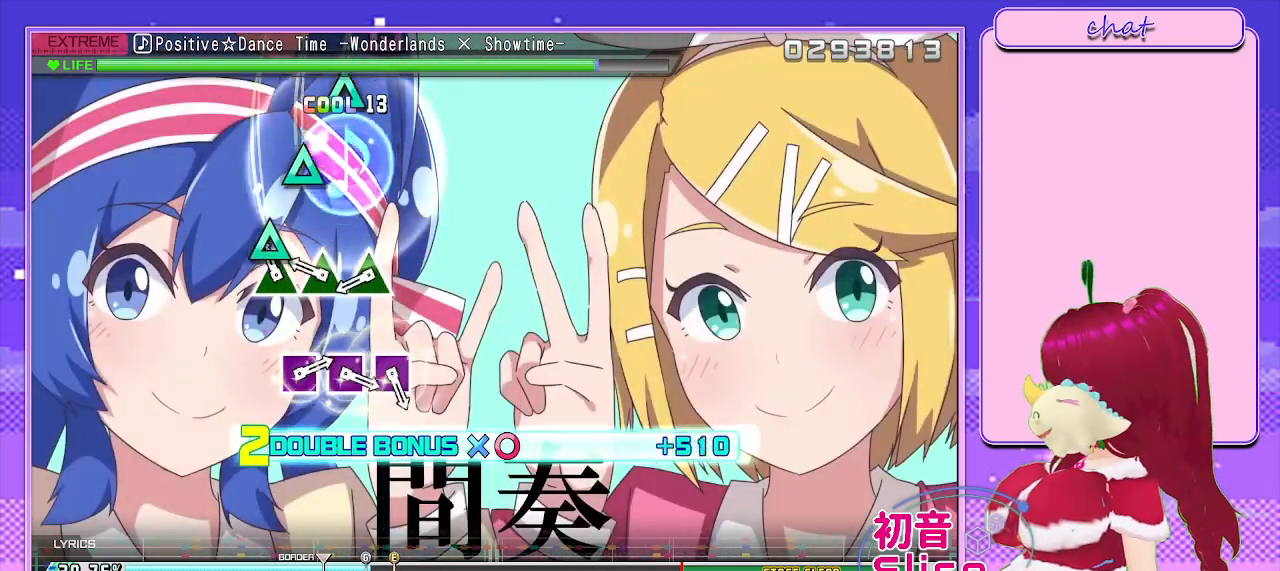
{"buttons": ["R2"], "left_stick": "center", "right_stick": "center", "events": [[100, "TRIANGLE", "down"], [250, "TRIANGLE", "up"], [267, "DPAD_UP", "down"], [367, "TRIANGLE", "down"], [400, "DPAD_UP", "up"], [467, "TRIANGLE", "up"]]}
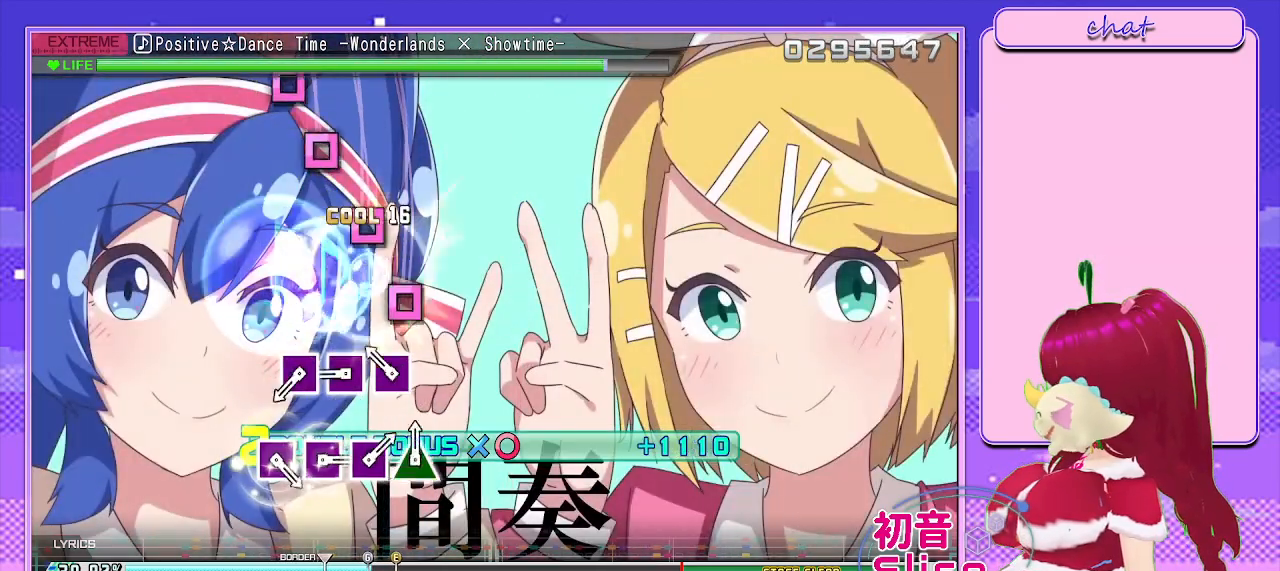
{"buttons": ["R2"], "left_stick": "center", "right_stick": "center", "events": [[133, "SQUARE", "down"], [267, "SQUARE", "up"], [283, "DPAD_LEFT", "down"], [400, "SQUARE", "down"], [433, "DPAD_LEFT", "up"], [483, "SQUARE", "up"]]}
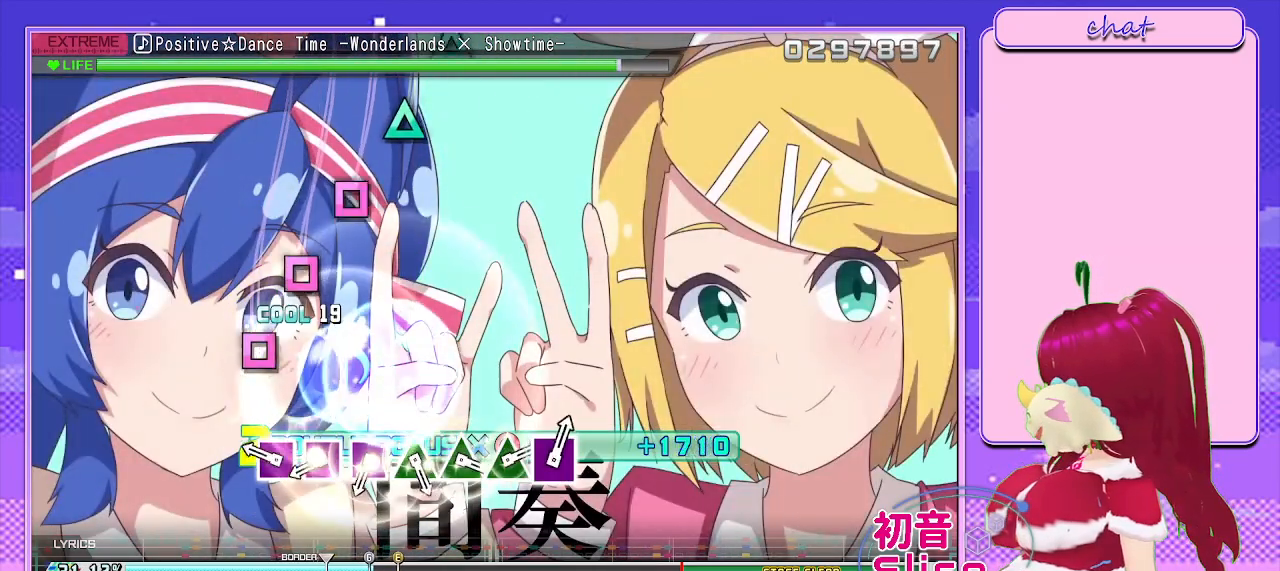
{"buttons": ["SQUARE", "R2"], "left_stick": "center", "right_stick": "center", "events": [[200, "SQUARE", "down"], [267, "SQUARE", "up"], [350, "SQUARE", "down"], [417, "SQUARE", "up"], [483, "SQUARE", "down"]]}
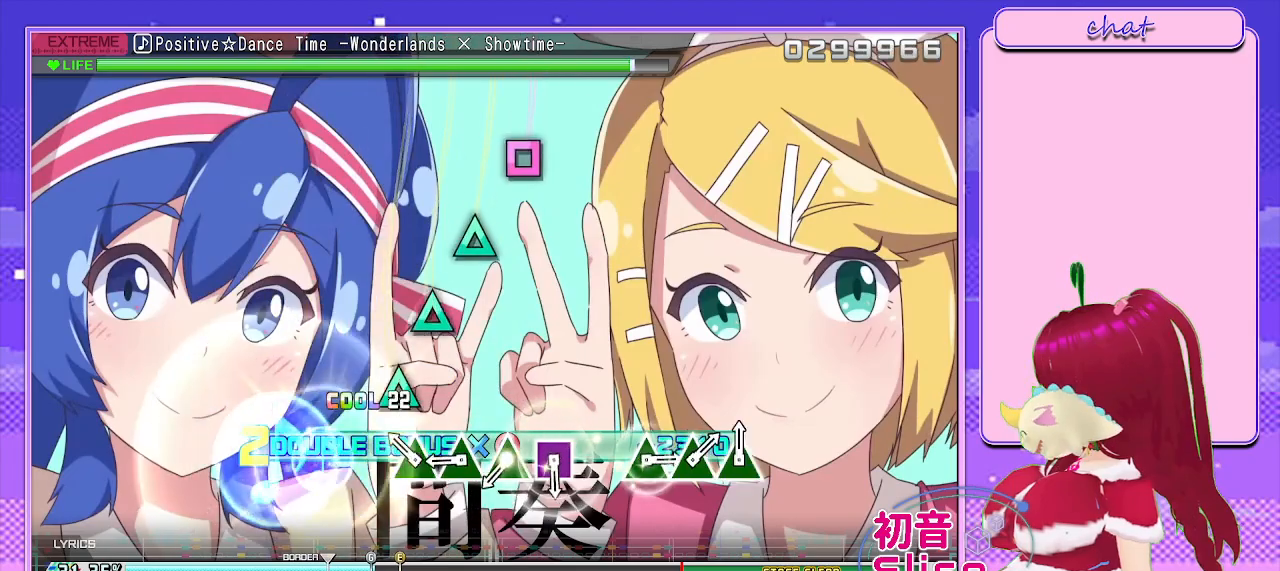
{"buttons": ["R2"], "left_stick": "center", "right_stick": "center", "events": [[67, "SQUARE", "up"], [133, "TRIANGLE", "down"], [200, "TRIANGLE", "up"], [300, "TRIANGLE", "down"], [350, "TRIANGLE", "up"], [433, "TRIANGLE", "down"], [500, "TRIANGLE", "up"]]}
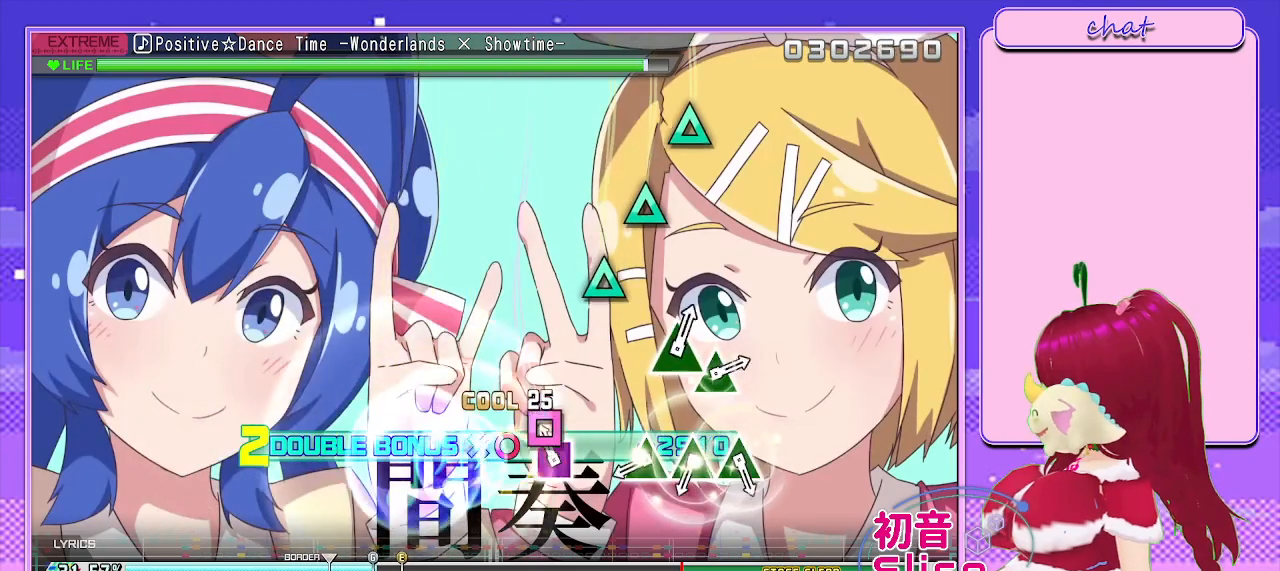
{"buttons": ["R2"], "left_stick": "center", "right_stick": "center", "events": [[100, "SQUARE", "down"], [183, "SQUARE", "up"], [367, "TRIANGLE", "down"], [433, "TRIANGLE", "up"]]}
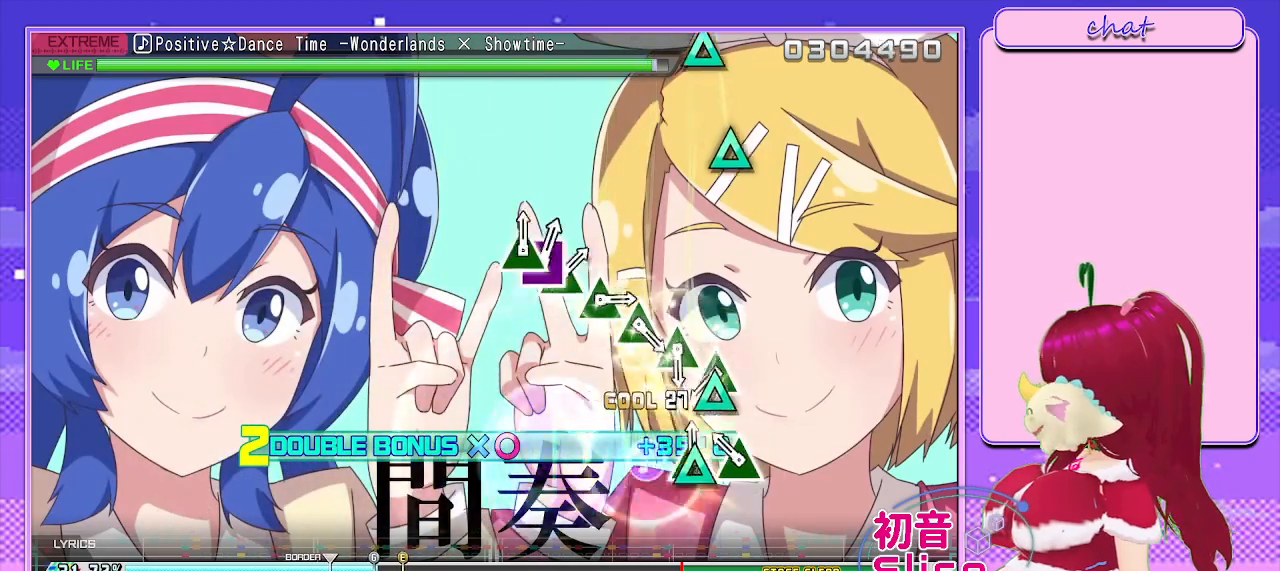
{"buttons": ["TRIANGLE", "R2", "DPAD_UP"], "left_stick": "center", "right_stick": "center", "events": [[33, "TRIANGLE", "down"], [100, "TRIANGLE", "up"], [183, "TRIANGLE", "down"], [267, "TRIANGLE", "up"], [400, "TRIANGLE", "down"], [500, "DPAD_UP", "down"]]}